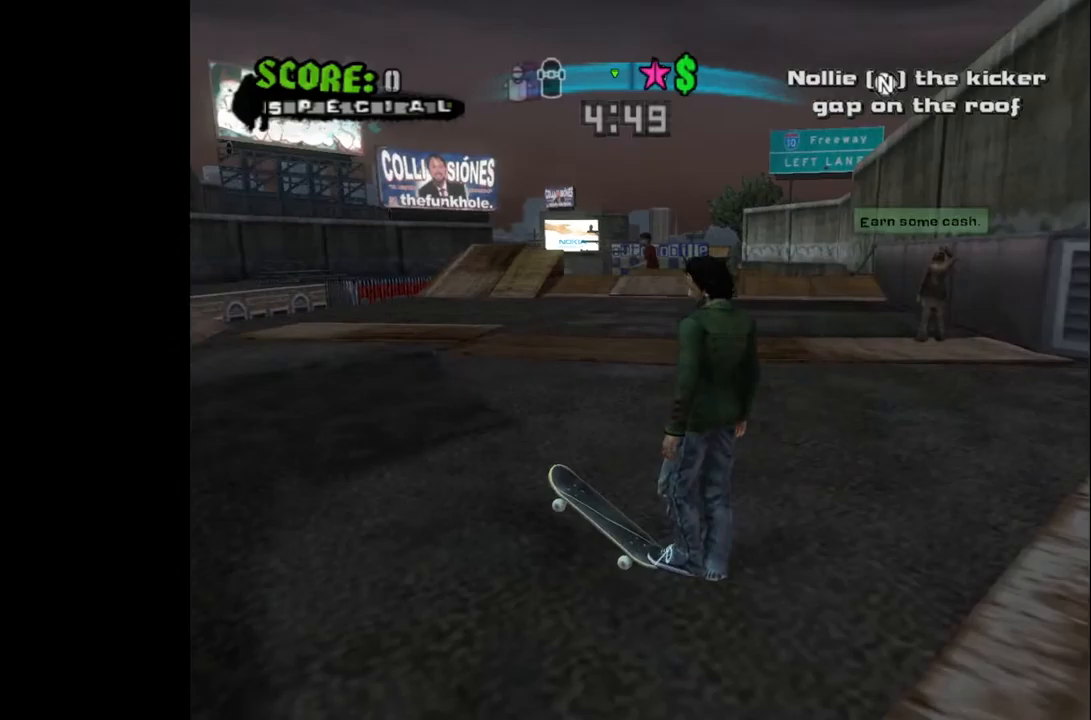
Gameplay with a controller (PlayStation layout); each line is a JSON object with the inputs held at the frame after it. "events" lists button and stick changes between this image and that frame as [ms after this image, input, new state], when the widget could be followed in between.
{"buttons": ["DPAD_LEFT"], "left_stick": "center", "right_stick": "center", "events": [[450, "DPAD_DOWN", "up"]]}
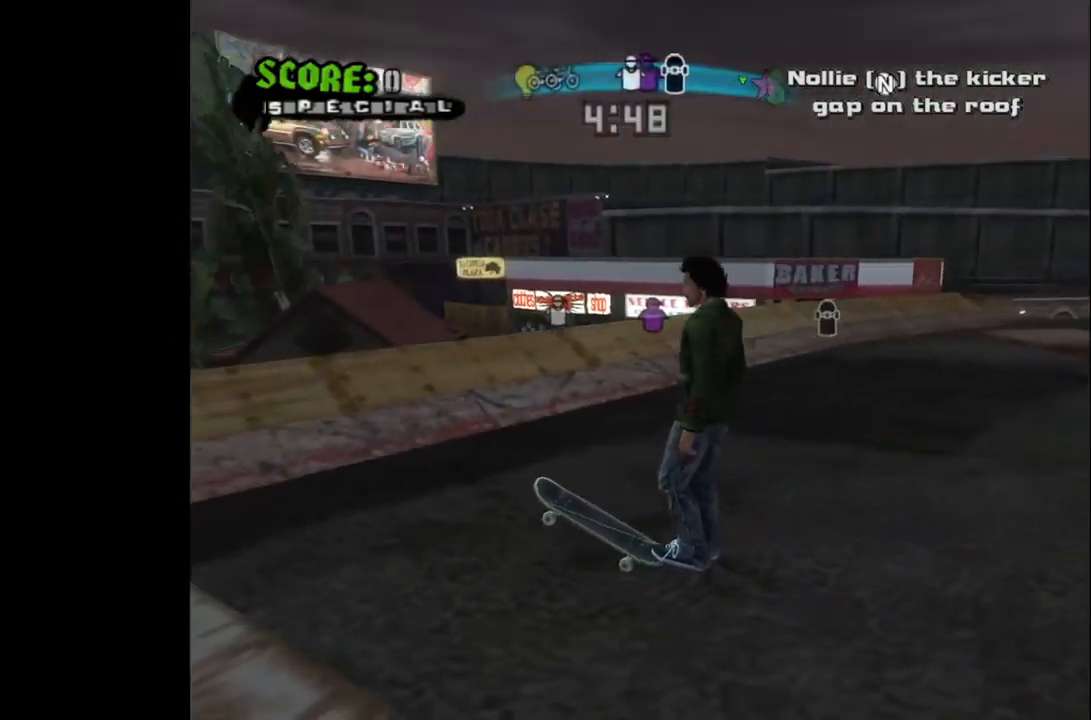
{"buttons": ["DPAD_UP", "DPAD_RIGHT"], "left_stick": "center", "right_stick": "center", "events": [[83, "DPAD_UP", "down"], [133, "DPAD_LEFT", "up"], [417, "DPAD_RIGHT", "down"]]}
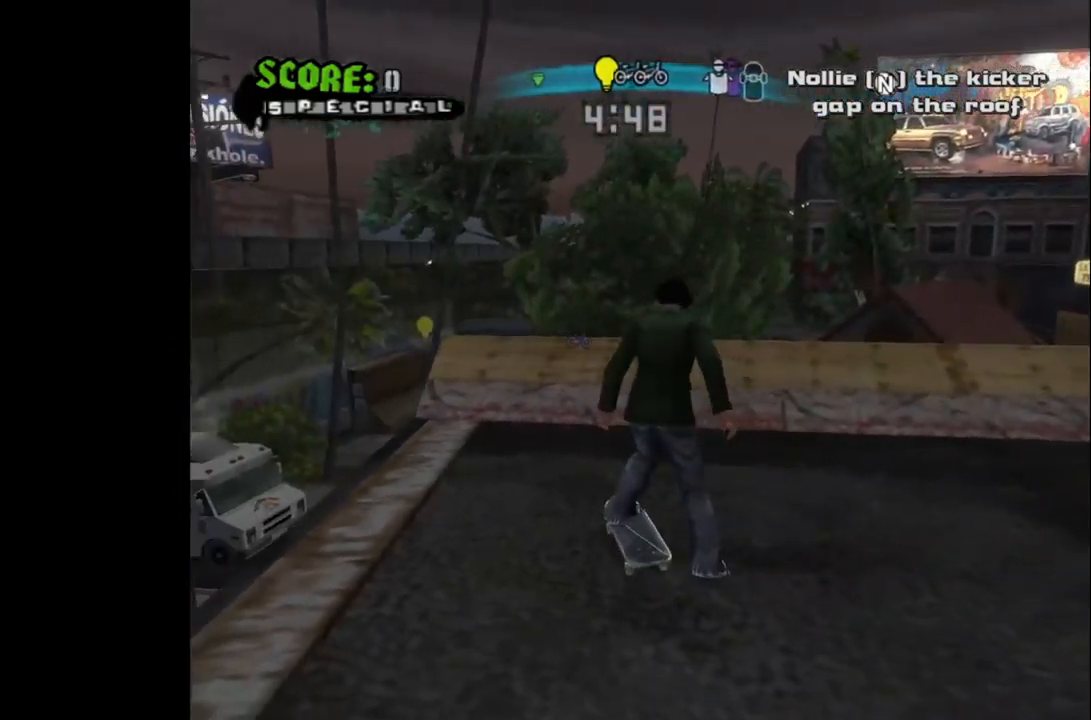
{"buttons": ["DPAD_RIGHT"], "left_stick": "center", "right_stick": "center", "events": [[167, "DPAD_UP", "up"], [283, "DPAD_RIGHT", "up"], [383, "DPAD_RIGHT", "down"]]}
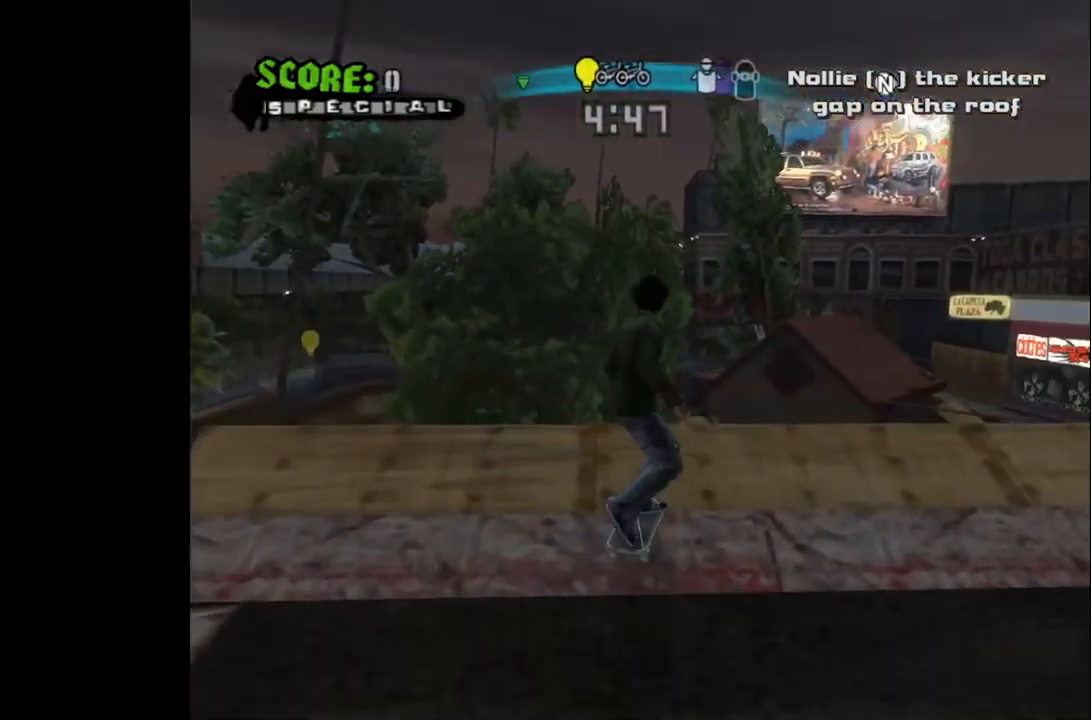
{"buttons": ["DPAD_RIGHT"], "left_stick": "center", "right_stick": "center", "events": [[100, "DPAD_RIGHT", "up"], [117, "TRIANGLE", "down"], [267, "DPAD_RIGHT", "down"], [267, "TRIANGLE", "up"]]}
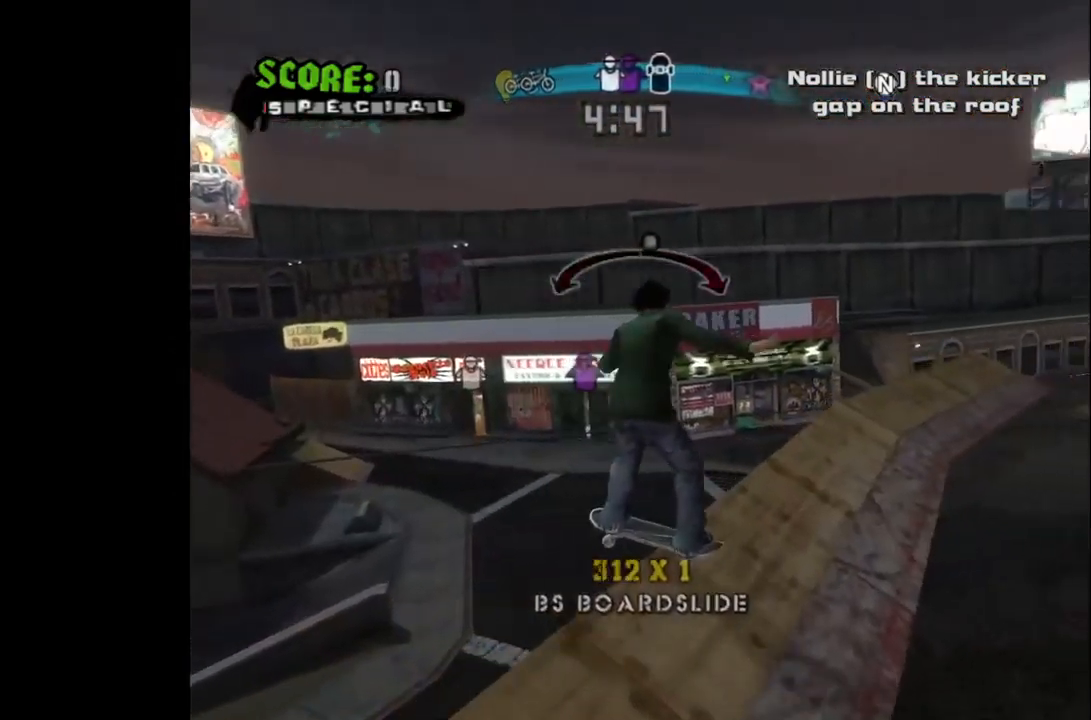
{"buttons": ["DPAD_RIGHT"], "left_stick": "center", "right_stick": "center", "events": []}
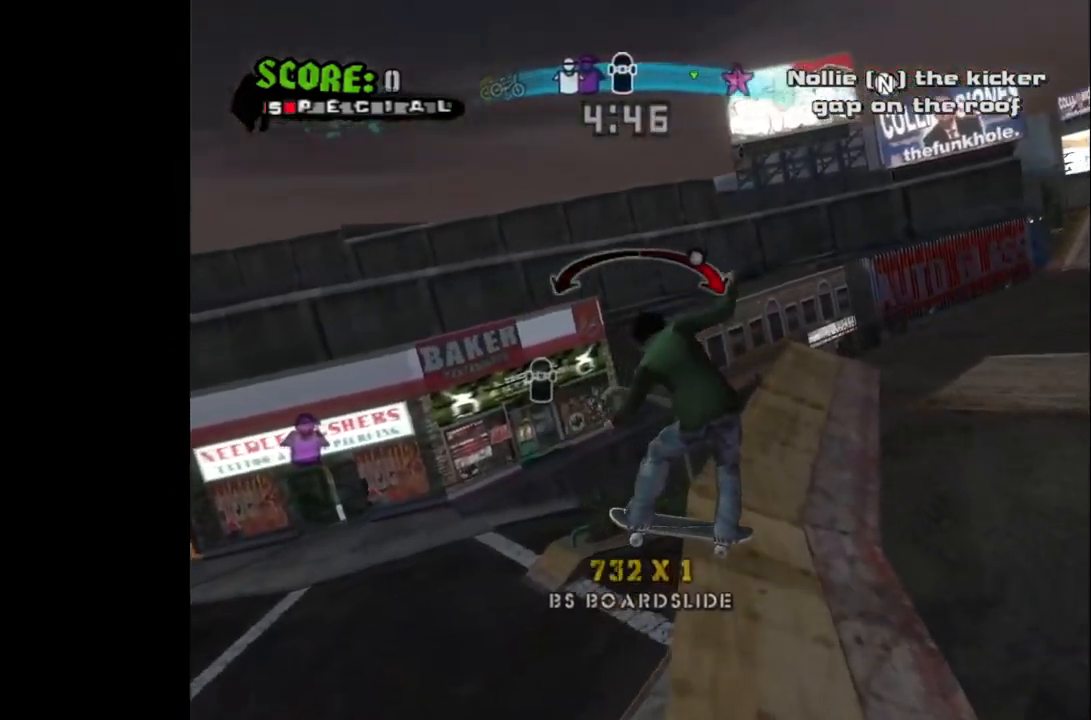
{"buttons": ["CROSS", "DPAD_RIGHT"], "left_stick": "center", "right_stick": "center", "events": [[283, "CROSS", "down"]]}
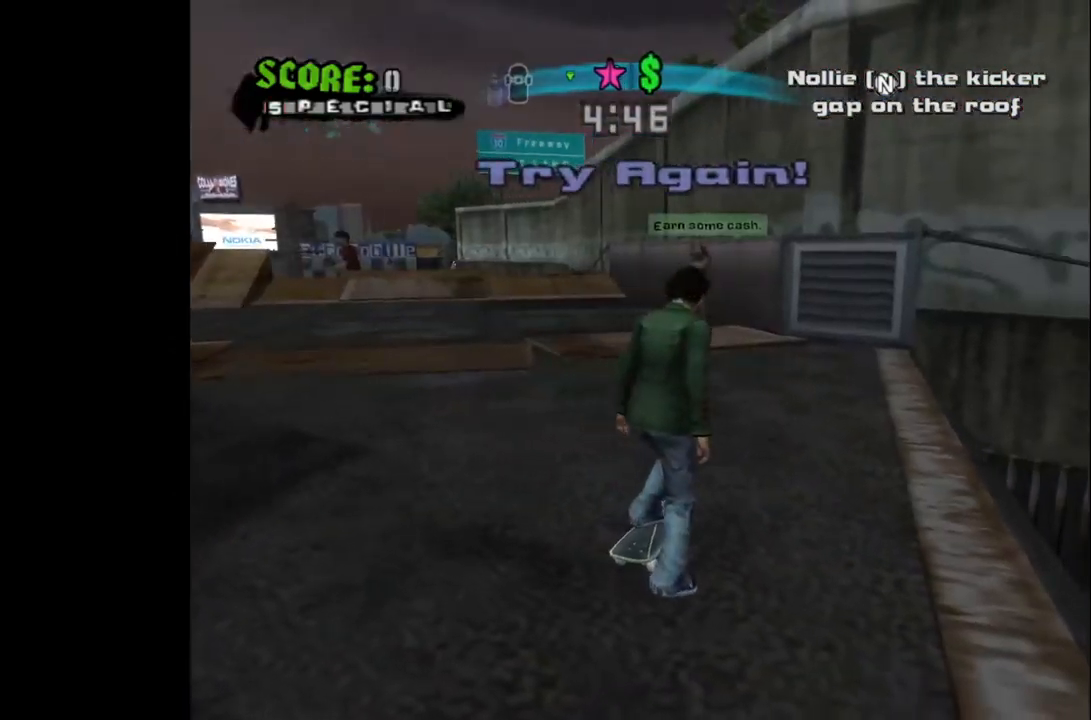
{"buttons": ["CROSS", "DPAD_DOWN", "DPAD_LEFT"], "left_stick": "center", "right_stick": "center", "events": [[33, "DPAD_RIGHT", "up"], [350, "DPAD_DOWN", "down"], [350, "DPAD_LEFT", "down"]]}
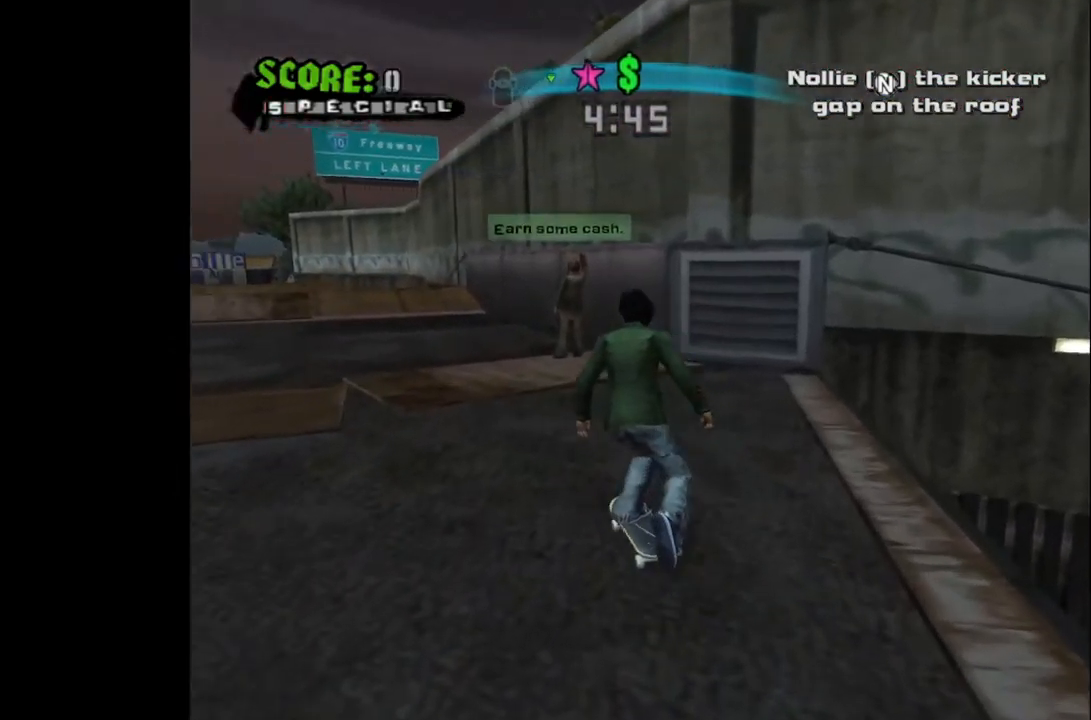
{"buttons": ["CROSS", "DPAD_LEFT"], "left_stick": "center", "right_stick": "center", "events": [[83, "DPAD_LEFT", "up"], [133, "DPAD_RIGHT", "down"], [333, "DPAD_DOWN", "up"], [383, "DPAD_RIGHT", "up"], [450, "DPAD_LEFT", "down"]]}
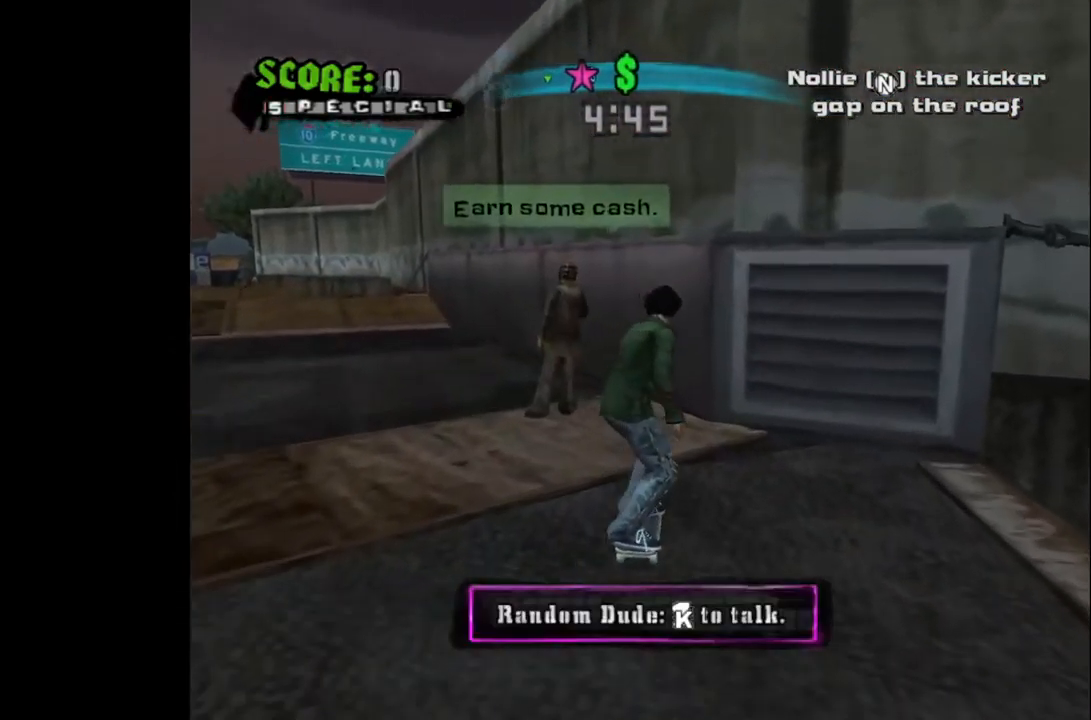
{"buttons": ["CROSS", "DPAD_LEFT"], "left_stick": "center", "right_stick": "center", "events": []}
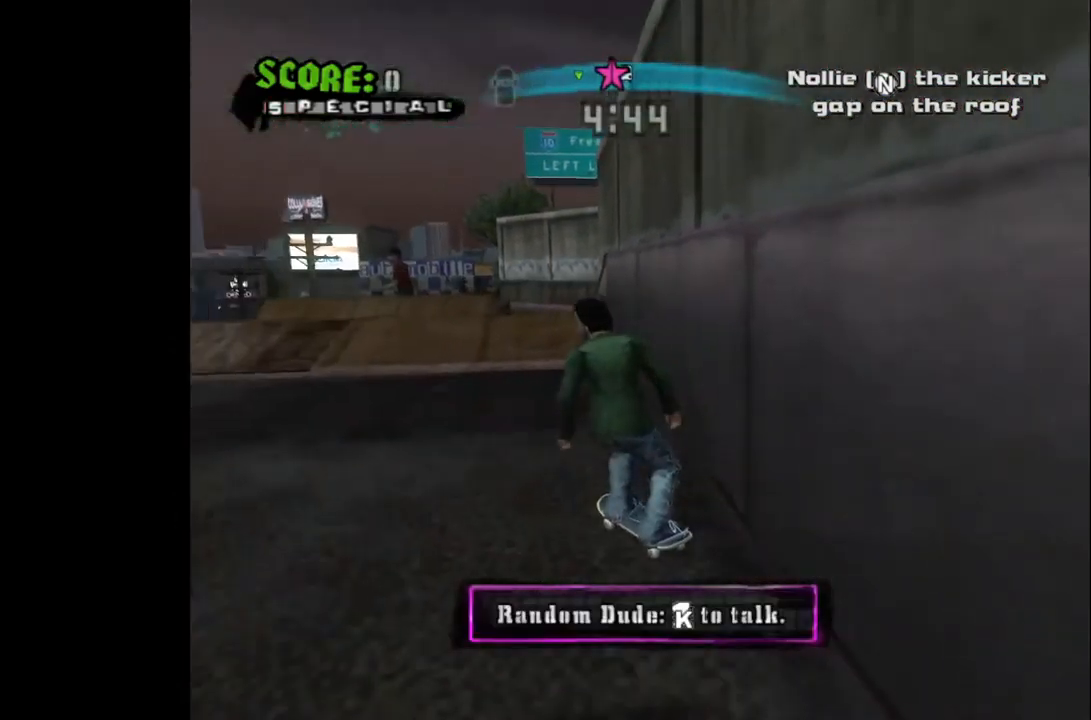
{"buttons": ["CROSS"], "left_stick": "center", "right_stick": "center", "events": [[117, "DPAD_LEFT", "up"], [200, "DPAD_RIGHT", "down"], [367, "DPAD_RIGHT", "up"]]}
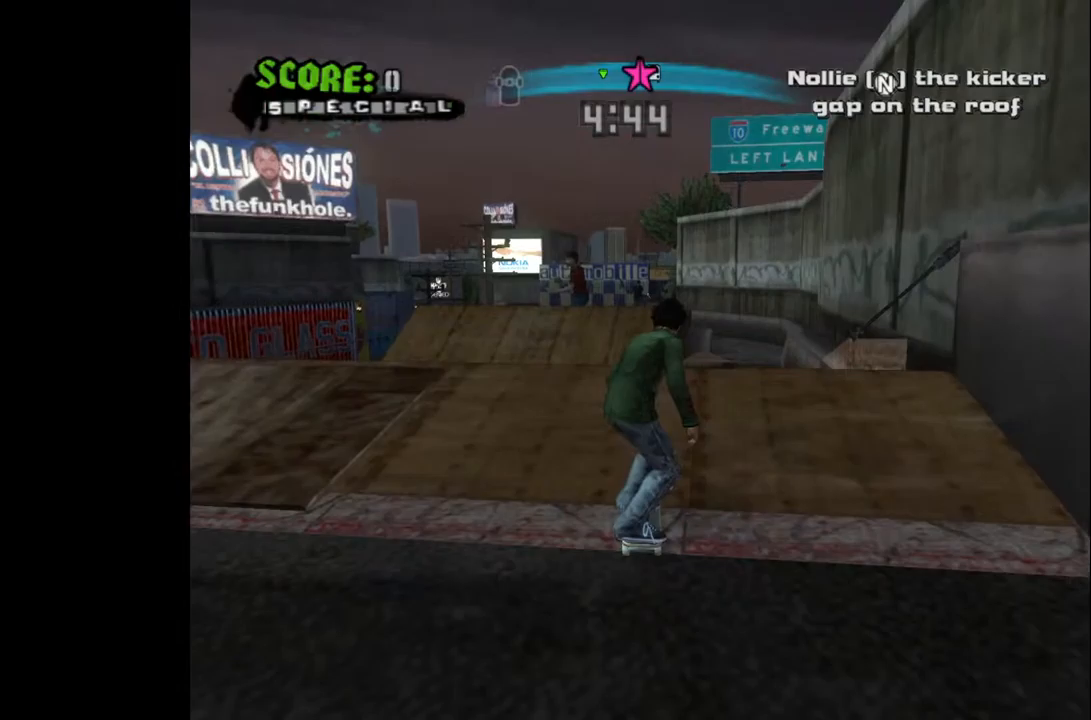
{"buttons": [], "left_stick": "center", "right_stick": "center", "events": [[83, "L3", "down"], [200, "L3", "up"], [333, "CROSS", "up"]]}
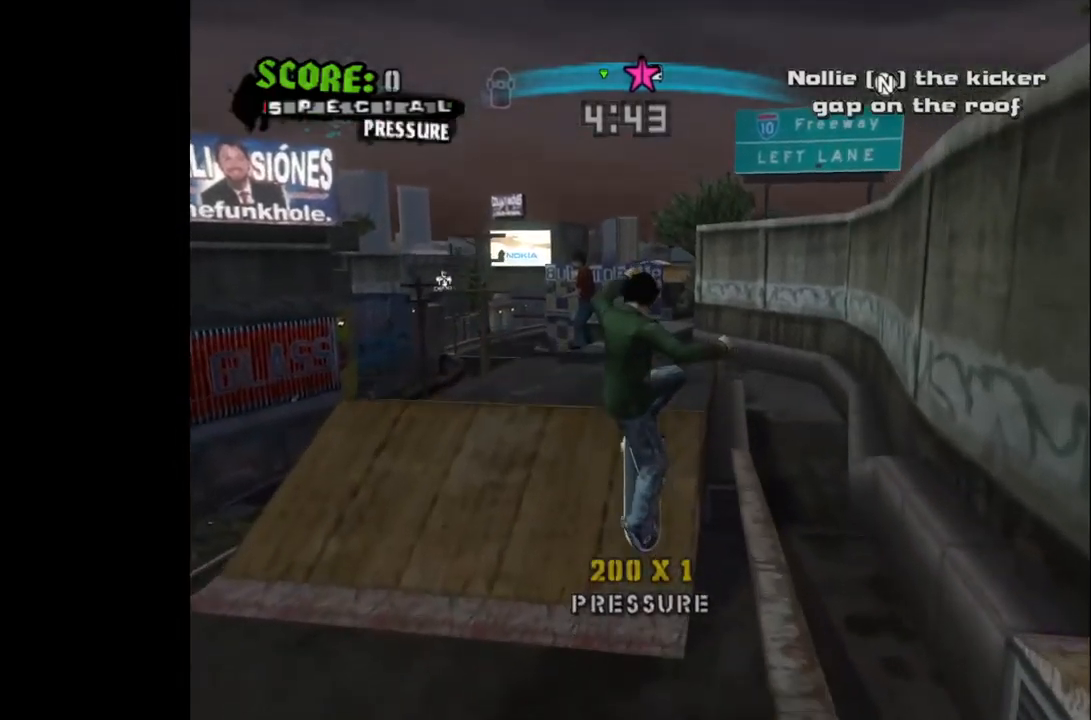
{"buttons": [], "left_stick": "center", "right_stick": "center", "events": []}
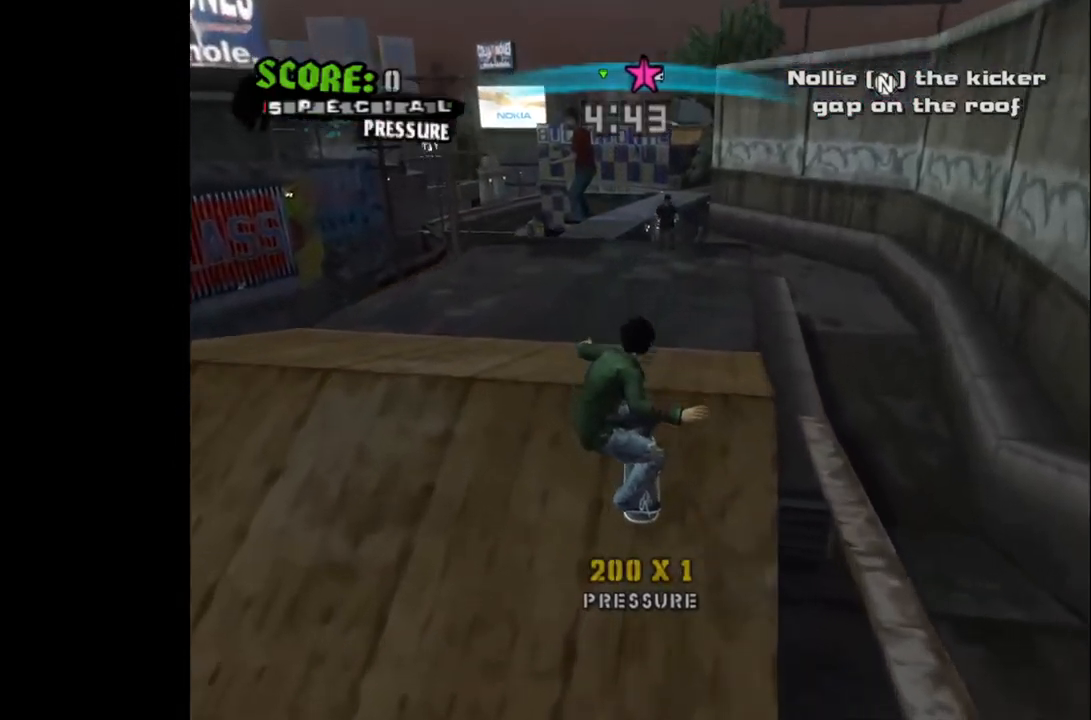
{"buttons": [], "left_stick": "center", "right_stick": "center", "events": [[333, "START", "down"], [500, "START", "up"]]}
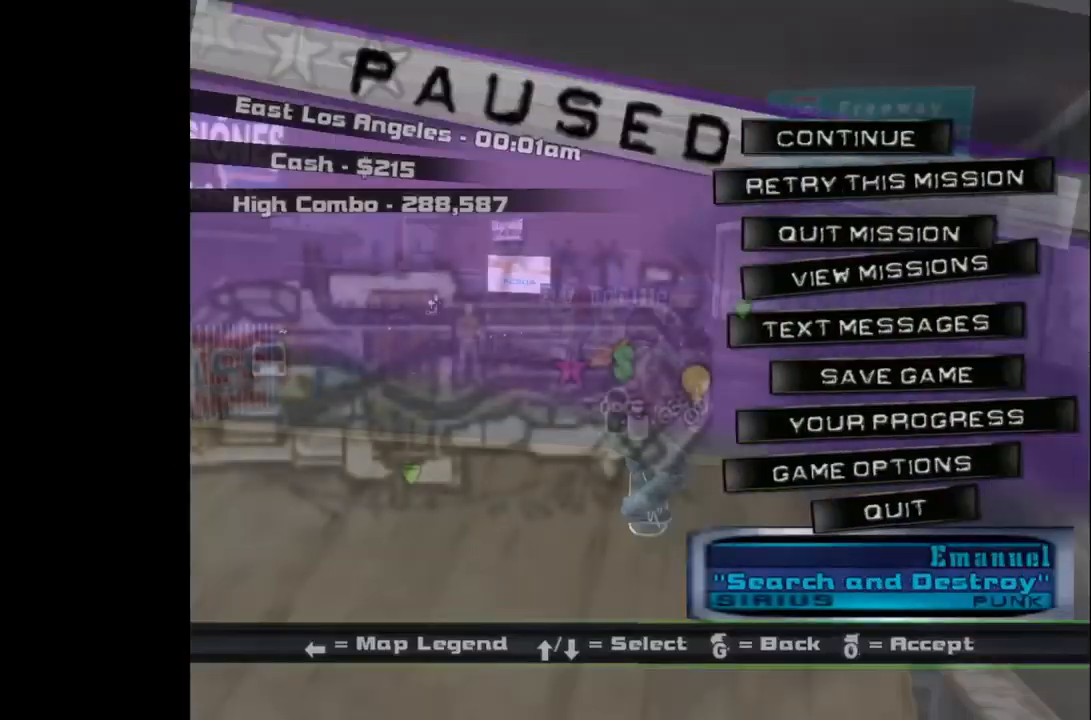
{"buttons": ["CROSS"], "left_stick": "center", "right_stick": "center", "events": [[83, "DPAD_DOWN", "down"], [167, "DPAD_DOWN", "up"], [233, "CROSS", "down"], [333, "CROSS", "up"], [433, "CROSS", "down"]]}
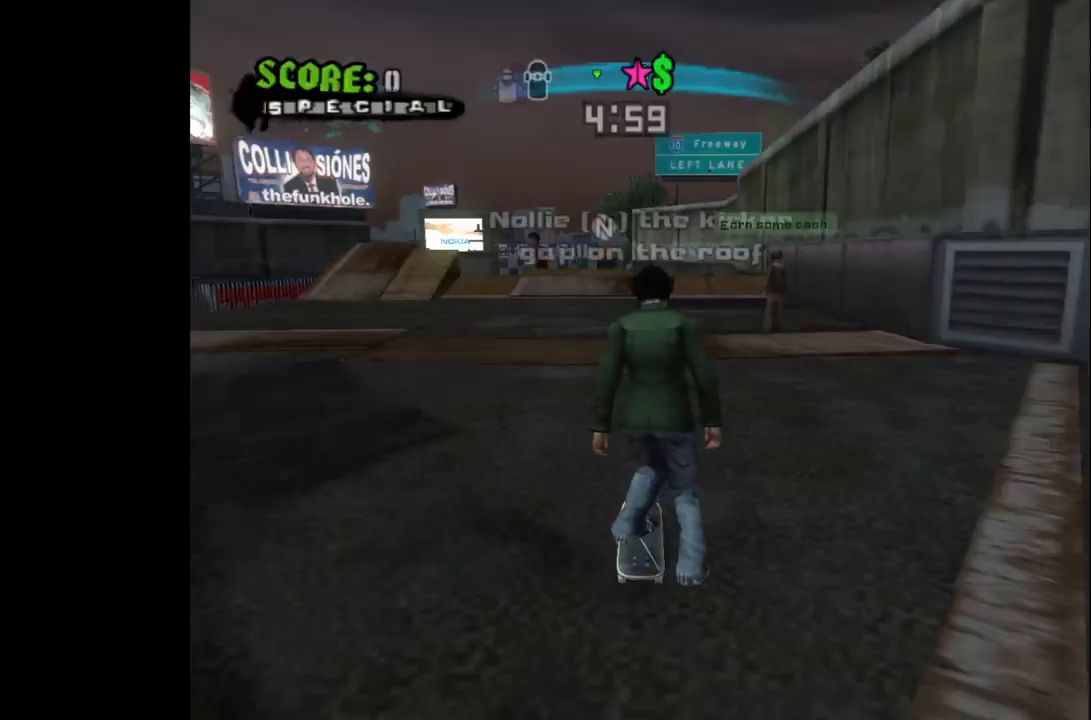
{"buttons": ["CROSS"], "left_stick": "center", "right_stick": "center", "events": [[50, "DPAD_LEFT", "down"], [200, "DPAD_LEFT", "up"], [300, "DPAD_RIGHT", "down"], [433, "DPAD_RIGHT", "up"]]}
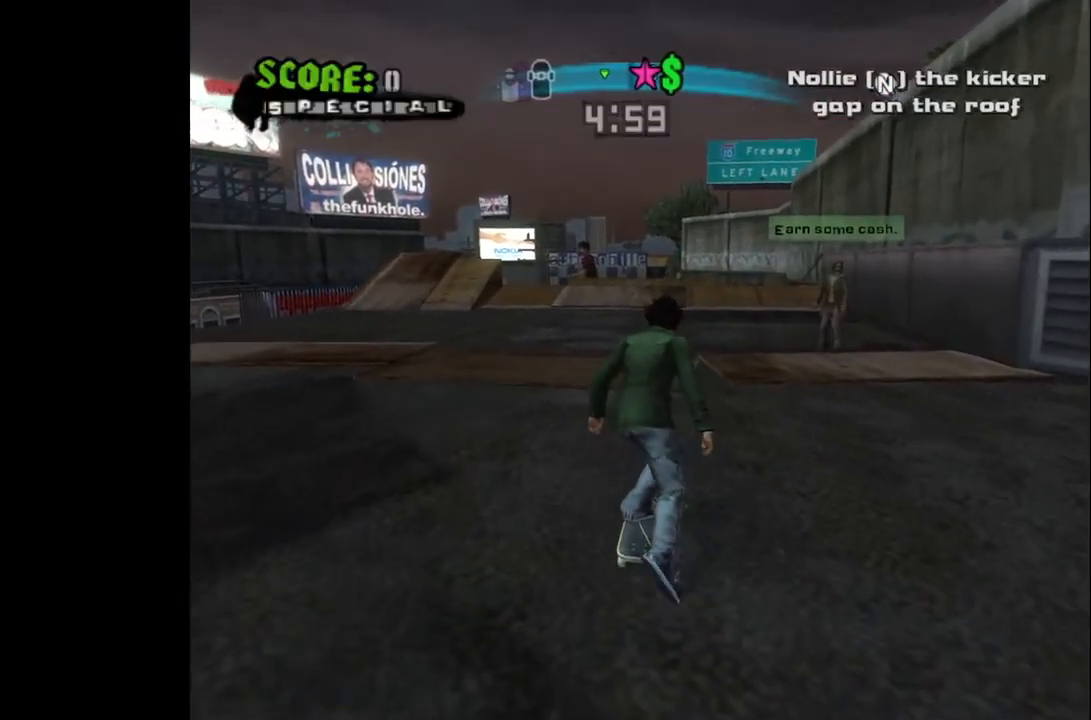
{"buttons": ["CROSS"], "left_stick": "center", "right_stick": "center", "events": []}
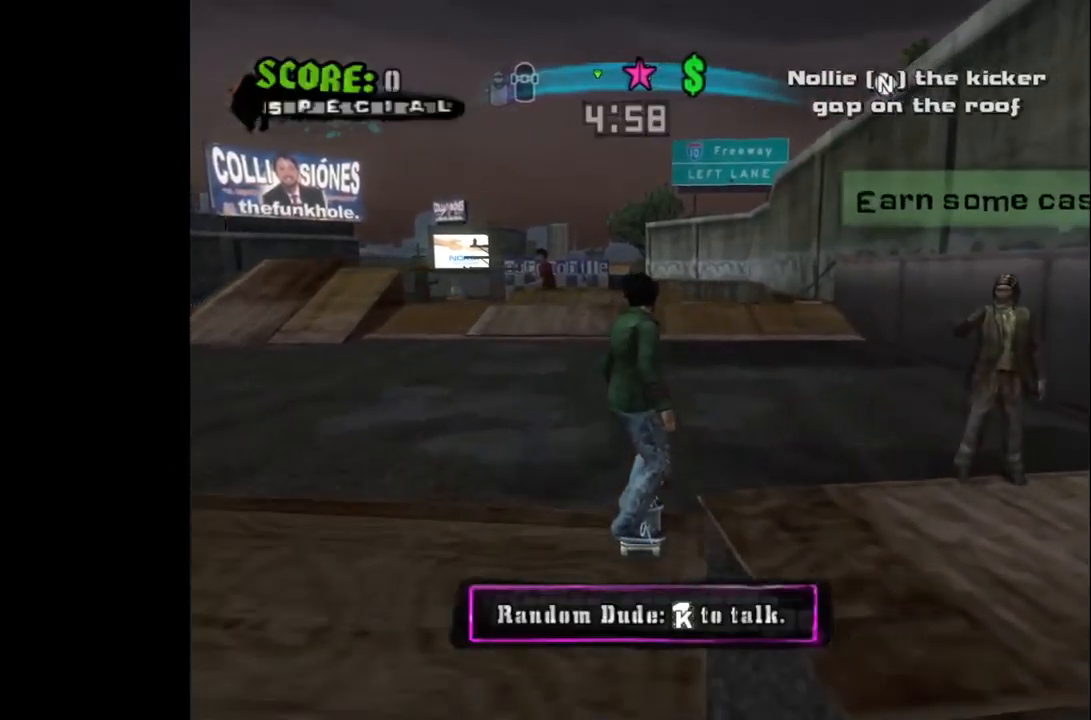
{"buttons": ["CROSS"], "left_stick": "down-left", "right_stick": "center", "events": [[450, "L3", "down"], [500, "L3", "up"], [500, "left_stick", "down-left"]]}
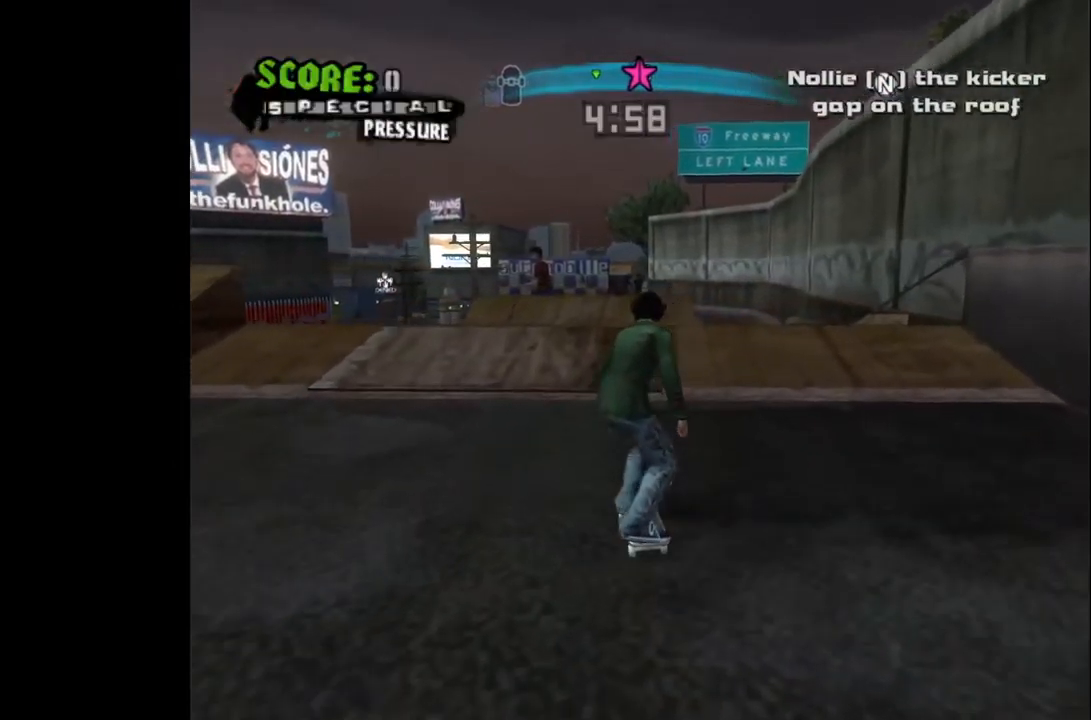
{"buttons": ["CROSS"], "left_stick": "center", "right_stick": "center", "events": [[50, "left_stick", "center"], [417, "DPAD_RIGHT", "down"], [500, "DPAD_RIGHT", "up"]]}
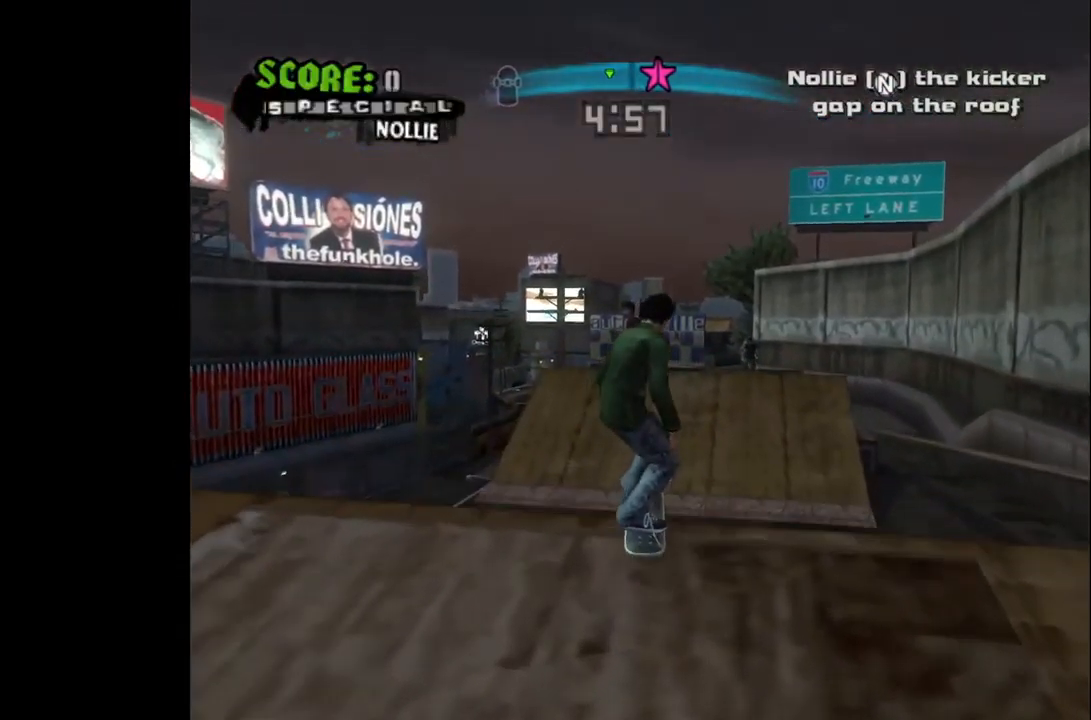
{"buttons": [], "left_stick": "center", "right_stick": "center", "events": [[133, "CROSS", "up"]]}
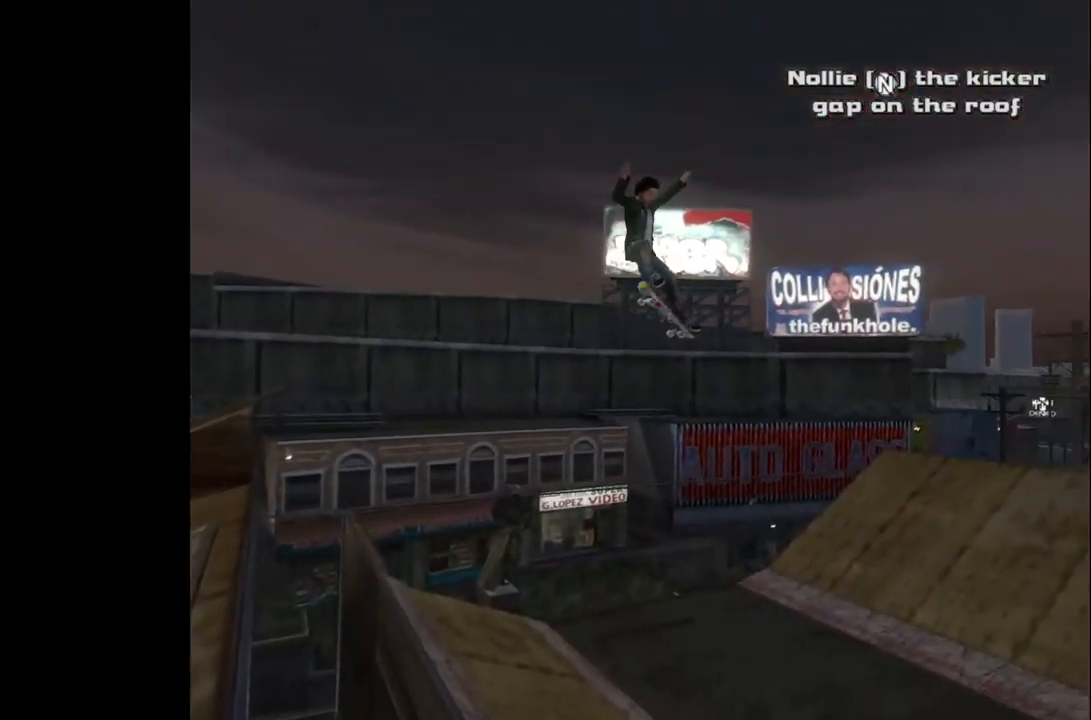
{"buttons": [], "left_stick": "center", "right_stick": "center", "events": []}
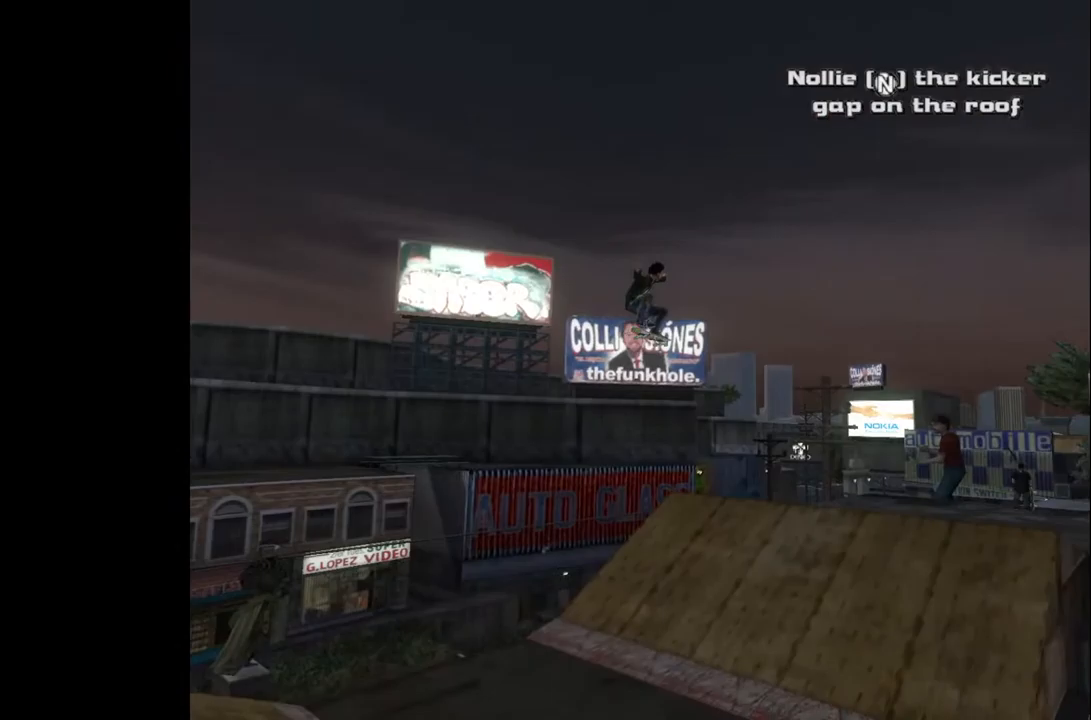
{"buttons": [], "left_stick": "center", "right_stick": "center", "events": []}
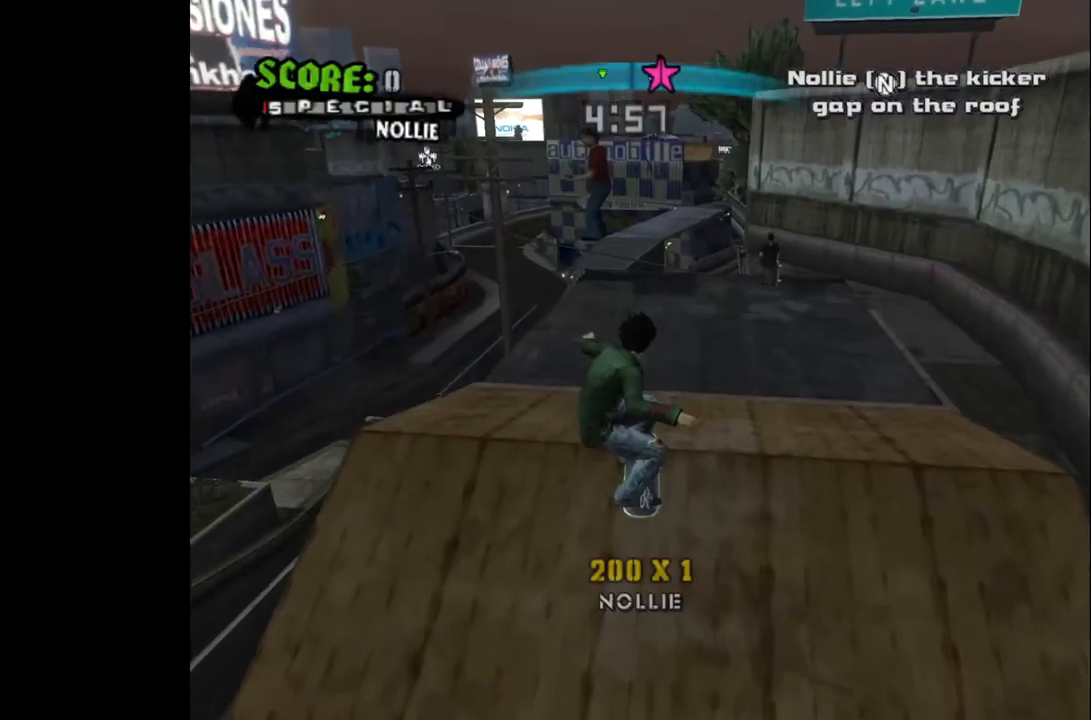
{"buttons": [], "left_stick": "center", "right_stick": "center", "events": []}
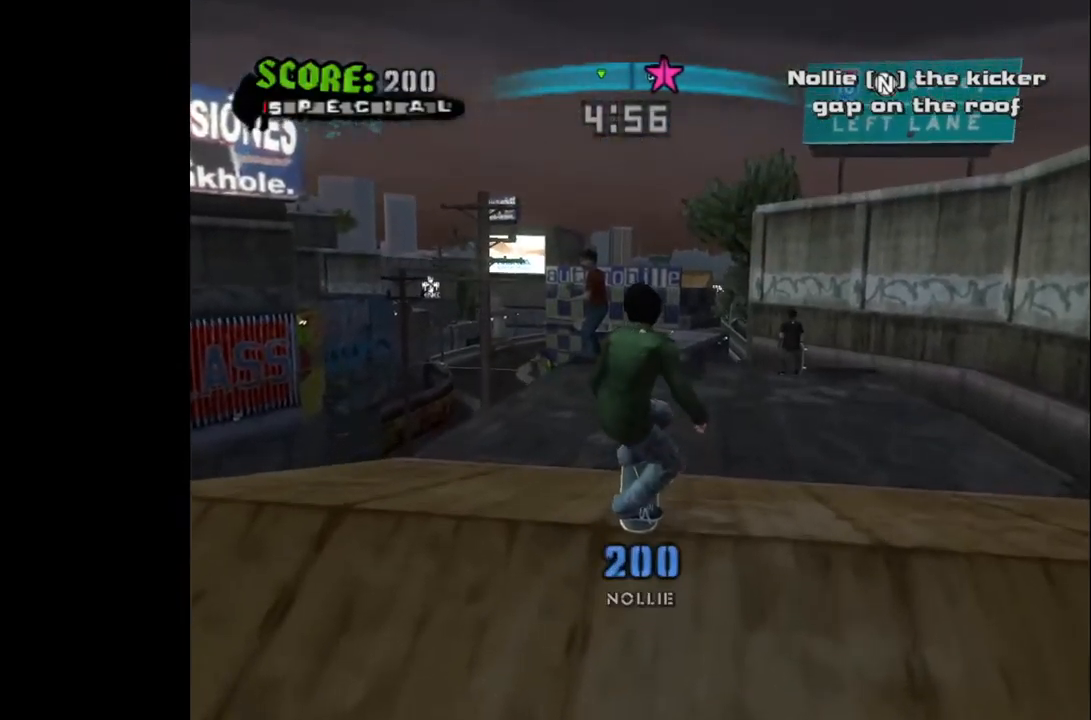
{"buttons": [], "left_stick": "center", "right_stick": "center", "events": [[83, "START", "down"], [267, "START", "up"], [367, "DPAD_DOWN", "down"], [450, "DPAD_DOWN", "up"]]}
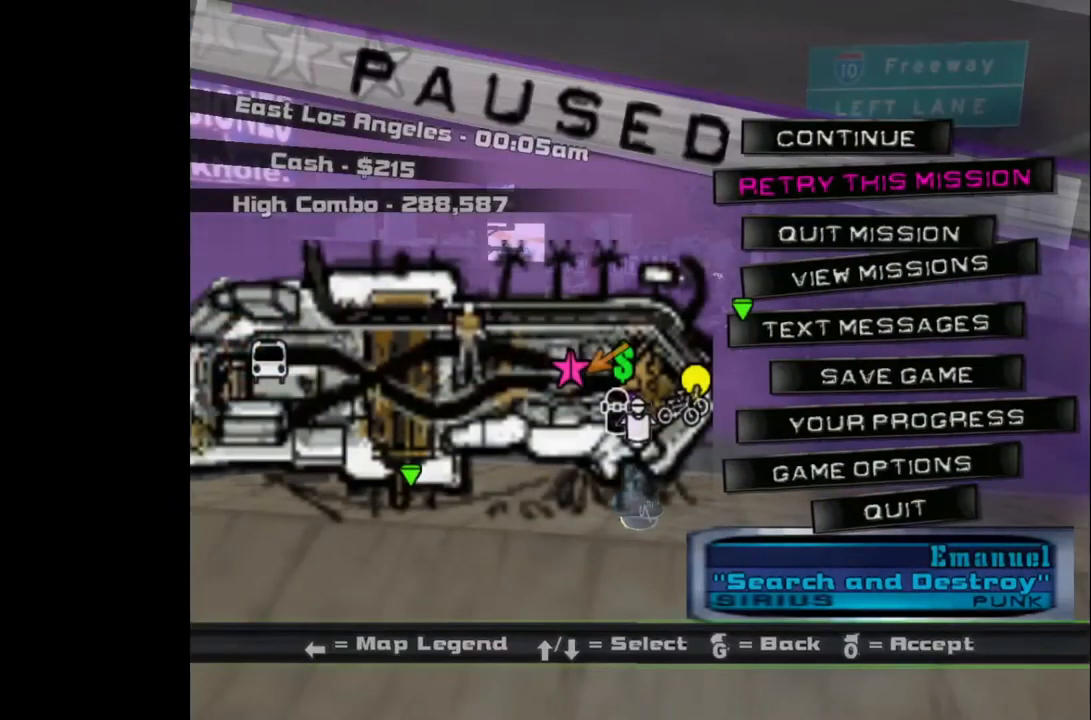
{"buttons": ["CROSS"], "left_stick": "center", "right_stick": "center", "events": [[50, "CROSS", "down"], [150, "CROSS", "up"], [250, "CROSS", "down"]]}
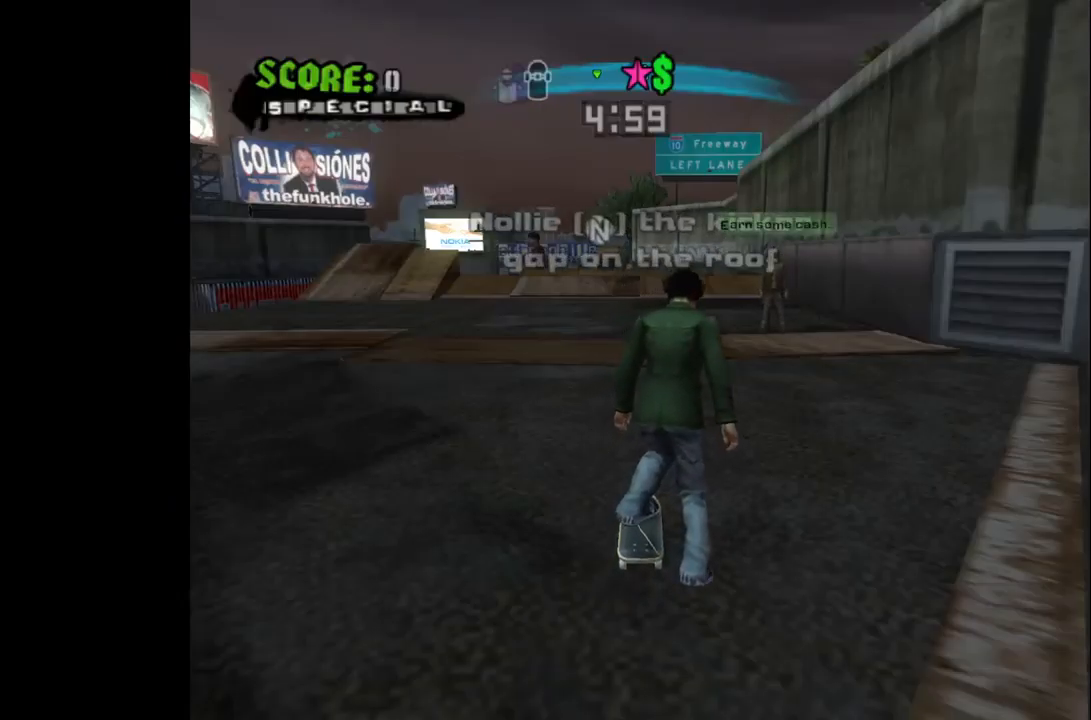
{"buttons": ["CROSS"], "left_stick": "center", "right_stick": "center", "events": []}
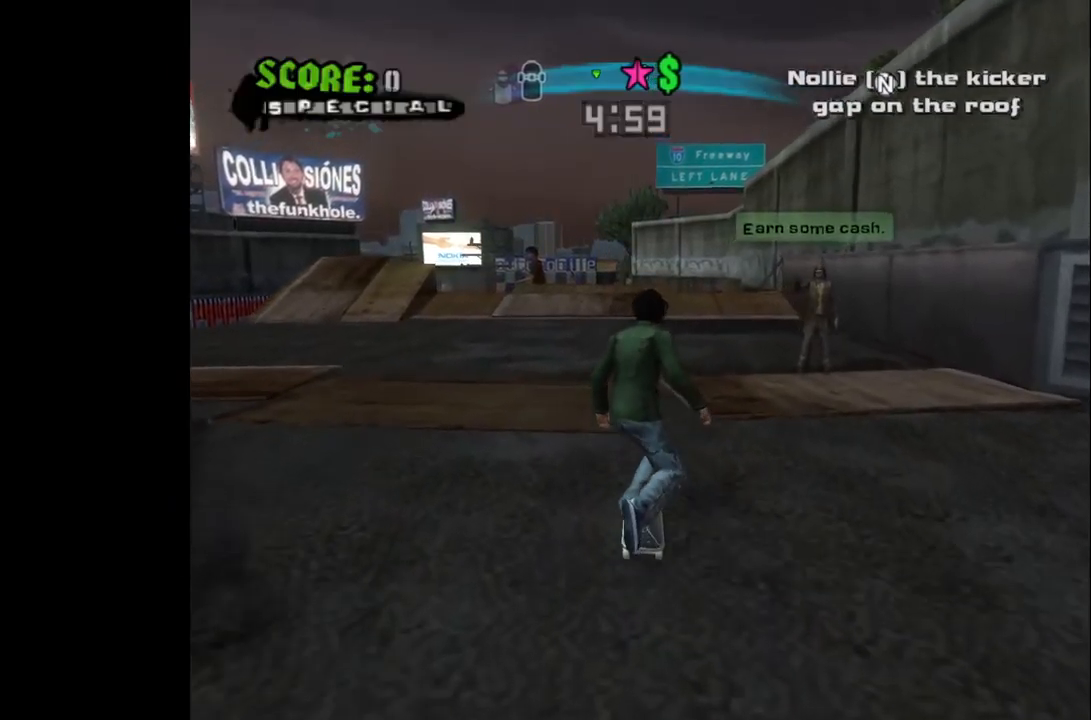
{"buttons": ["CROSS"], "left_stick": "center", "right_stick": "center", "events": [[300, "L3", "down"], [367, "L3", "up"]]}
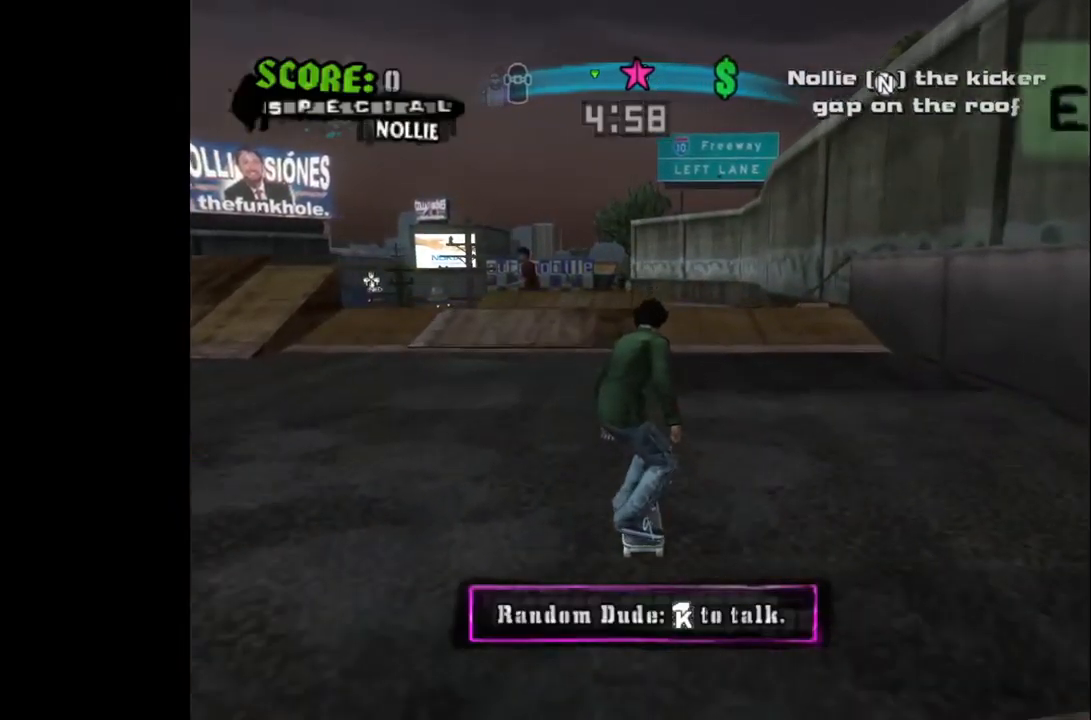
{"buttons": ["CROSS"], "left_stick": "center", "right_stick": "center", "events": []}
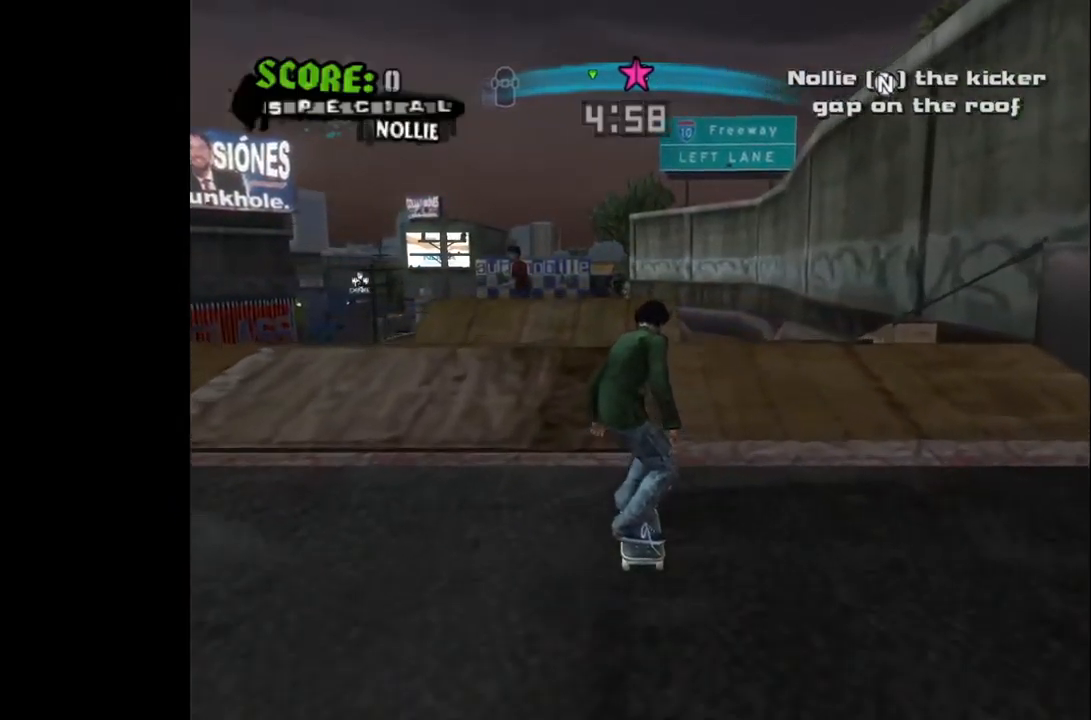
{"buttons": [], "left_stick": "center", "right_stick": "center", "events": [[367, "CROSS", "up"]]}
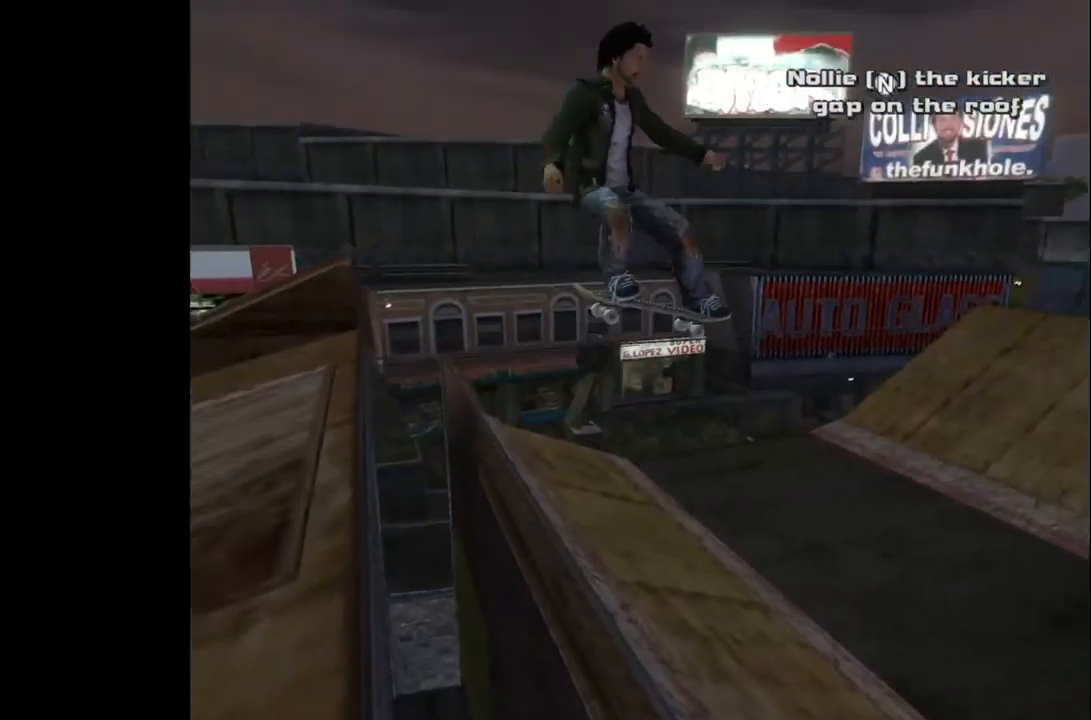
{"buttons": [], "left_stick": "center", "right_stick": "center", "events": []}
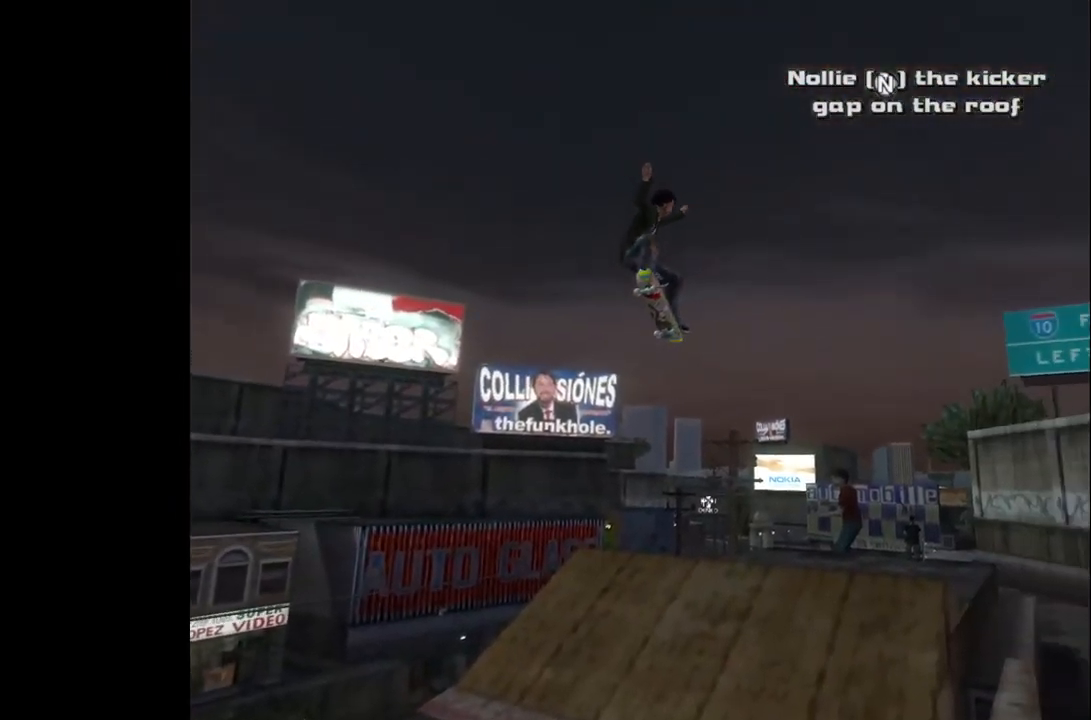
{"buttons": [], "left_stick": "center", "right_stick": "center", "events": []}